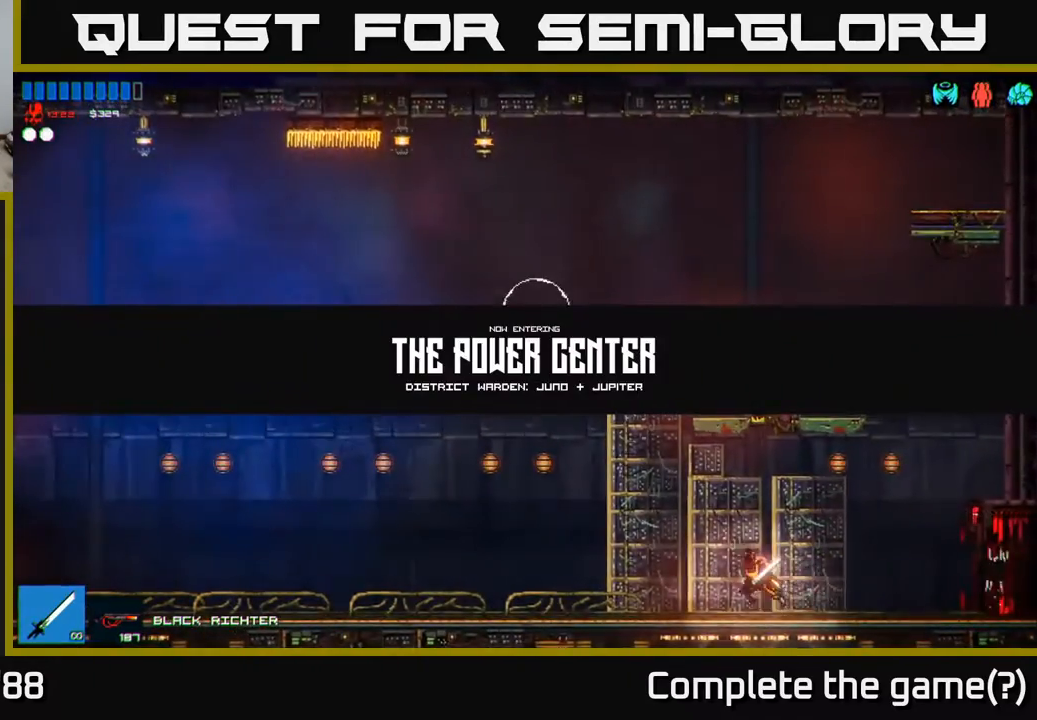
Gameplay with a controller (Xbox layout); each line is a JSON object with the inputs held at the frame after it. "events" lists button and stick changes between this image and that frame as [ms after this image, input, new state], when the widget could be followed in between.
{"buttons": [], "left_stick": "left", "right_stick": "up-left", "events": [[17, "A", "down"], [383, "A", "up"], [500, "right_stick", "up-left"]]}
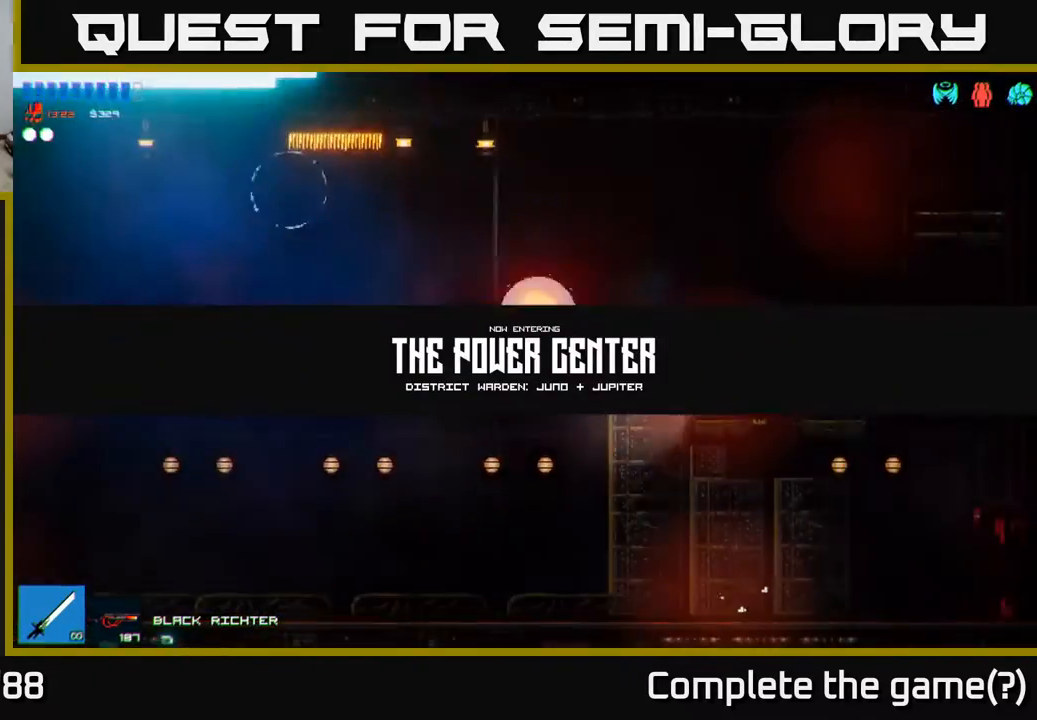
{"buttons": [], "left_stick": "center", "right_stick": "center", "events": [[267, "left_stick", "center"], [267, "right_stick", "center"]]}
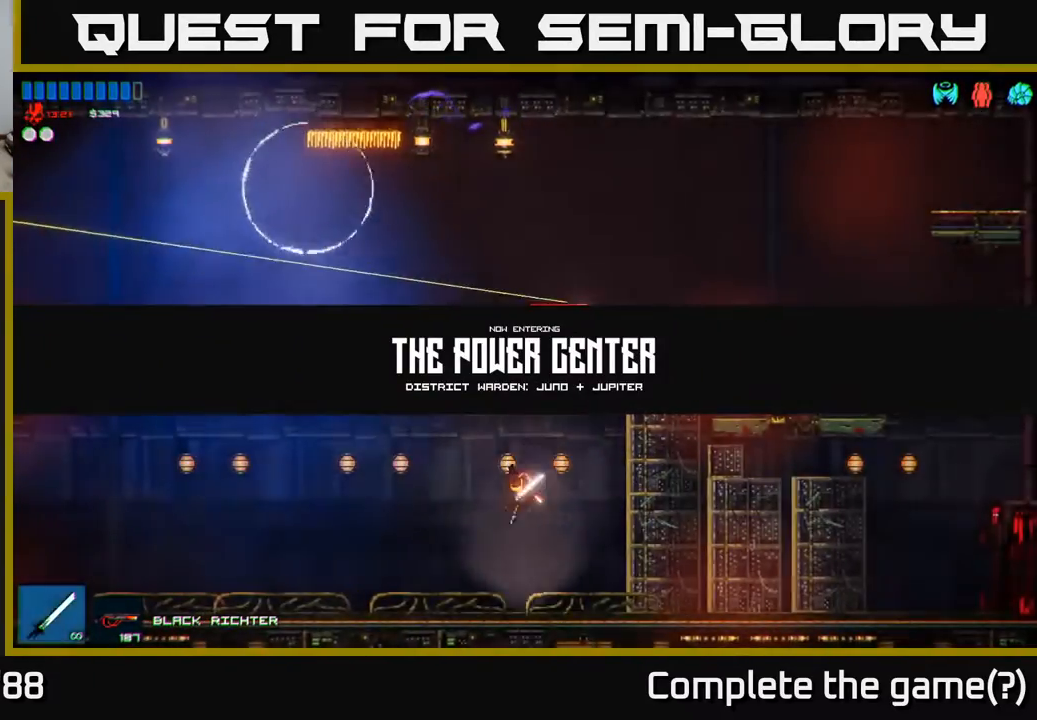
{"buttons": [], "left_stick": "left", "right_stick": "up-right", "events": [[200, "A", "down"], [350, "A", "up"], [400, "left_stick", "up"], [450, "right_stick", "up-right"], [483, "left_stick", "left"]]}
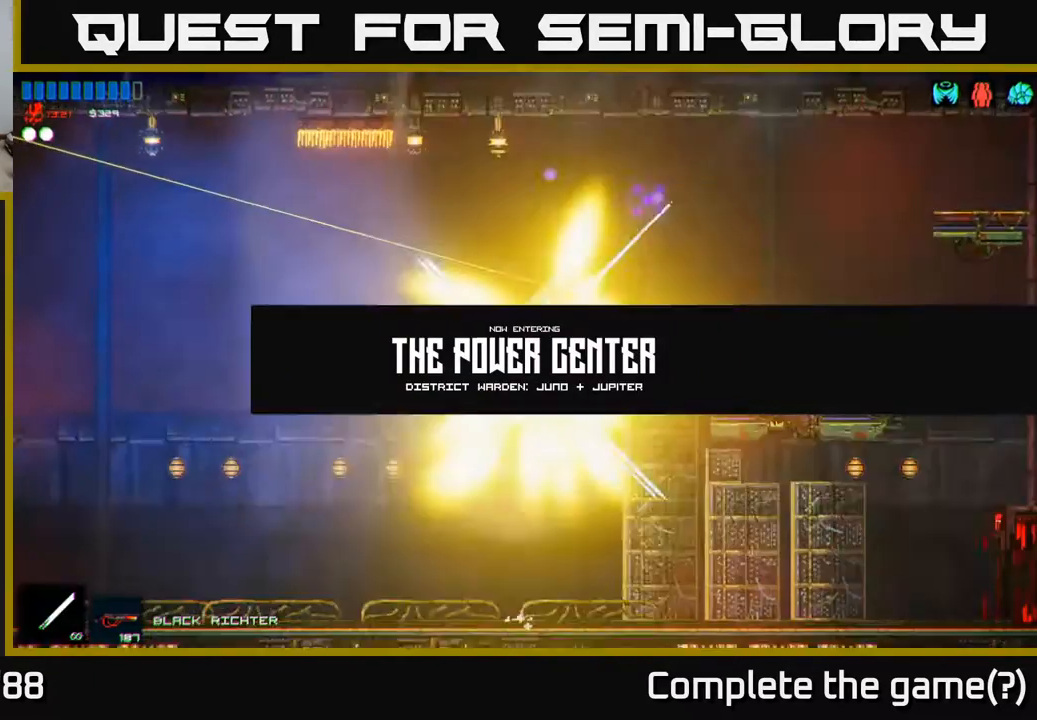
{"buttons": [], "left_stick": "up-left", "right_stick": "center", "events": [[167, "right_stick", "center"], [500, "left_stick", "up-left"]]}
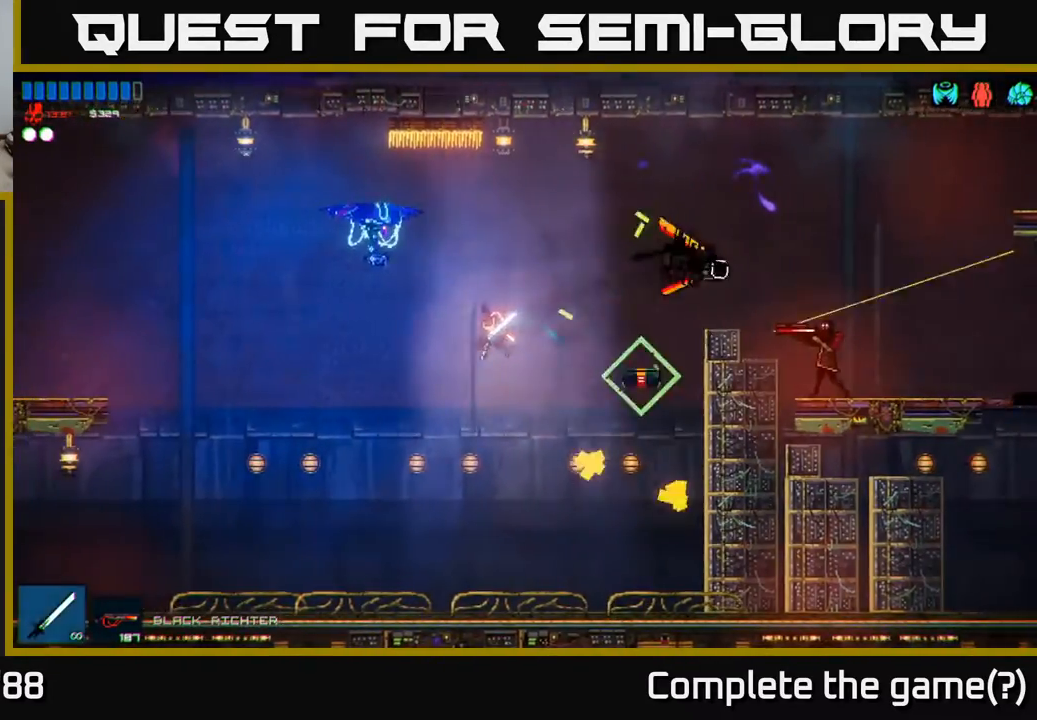
{"buttons": [], "left_stick": "right", "right_stick": "center", "events": [[117, "left_stick", "right"]]}
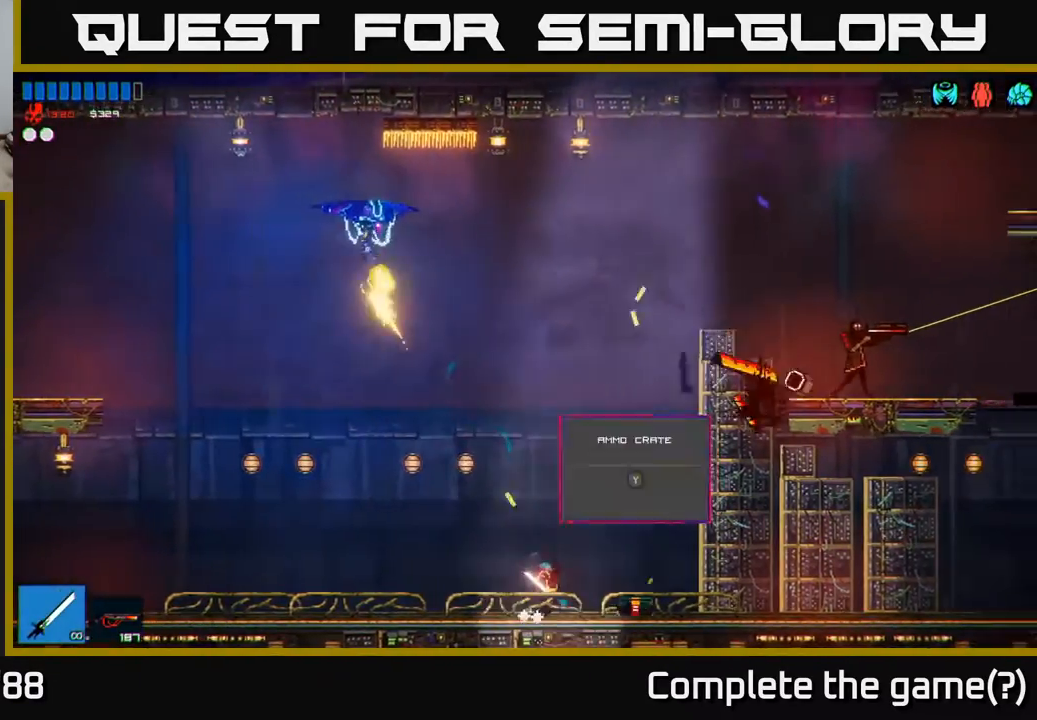
{"buttons": ["A"], "left_stick": "center", "right_stick": "center", "events": [[133, "Y", "down"], [217, "Y", "up"], [250, "left_stick", "center"], [300, "A", "down"]]}
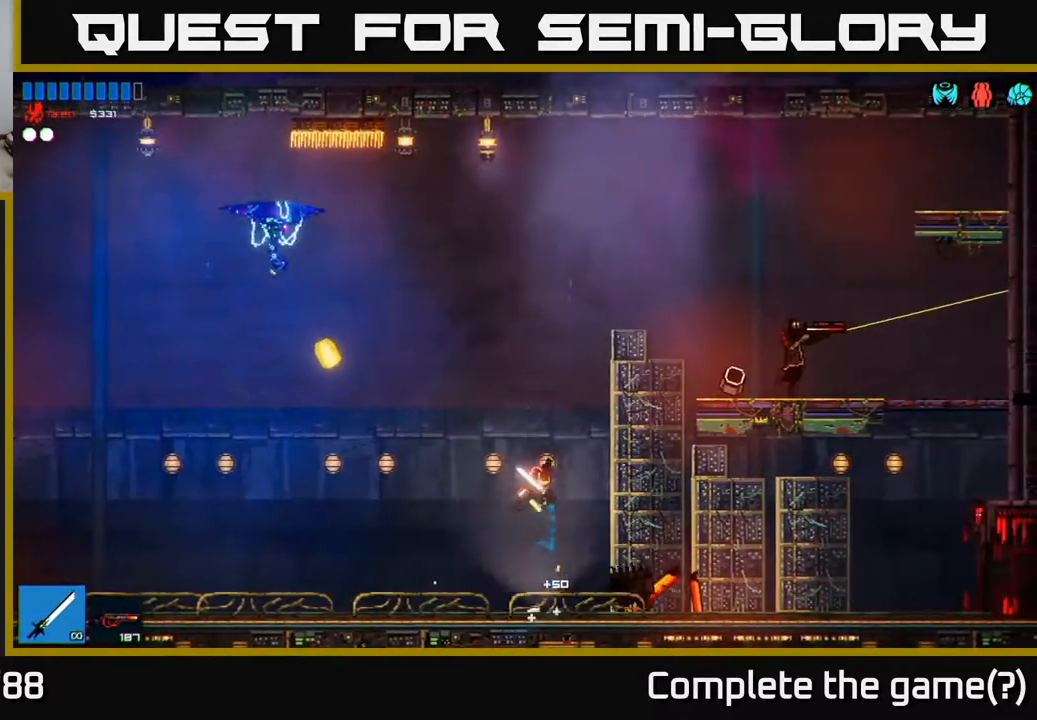
{"buttons": [], "left_stick": "right", "right_stick": "center", "events": [[50, "A", "up"], [117, "left_stick", "right"], [150, "A", "down"], [367, "A", "up"]]}
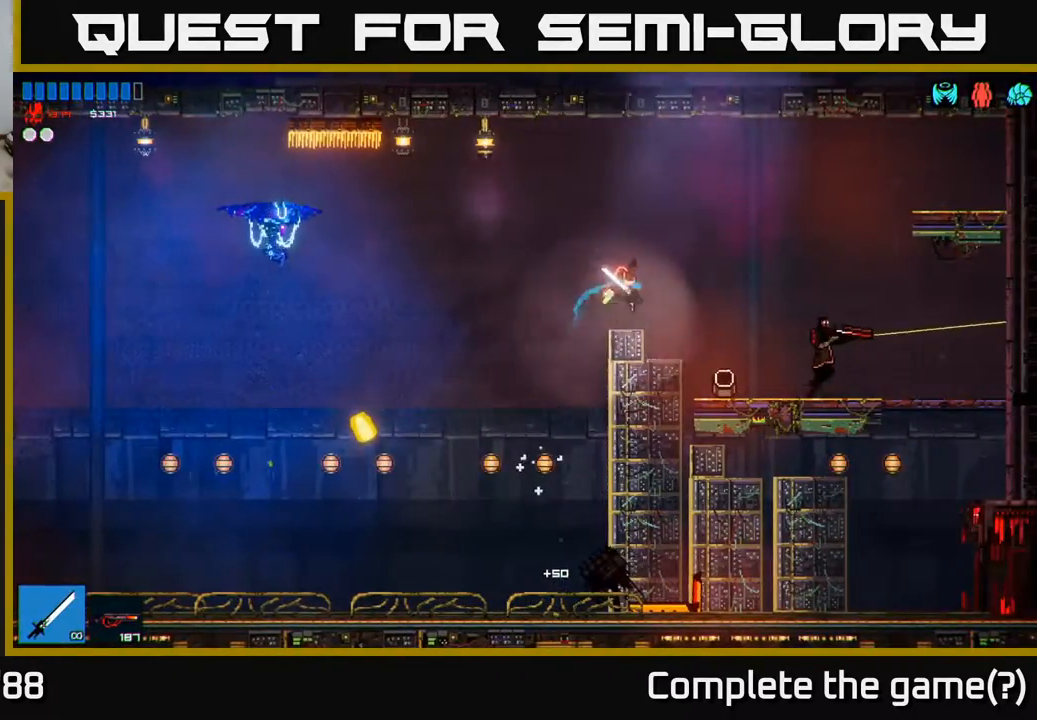
{"buttons": [], "left_stick": "right", "right_stick": "center", "events": [[267, "right_stick", "right"], [433, "right_stick", "center"]]}
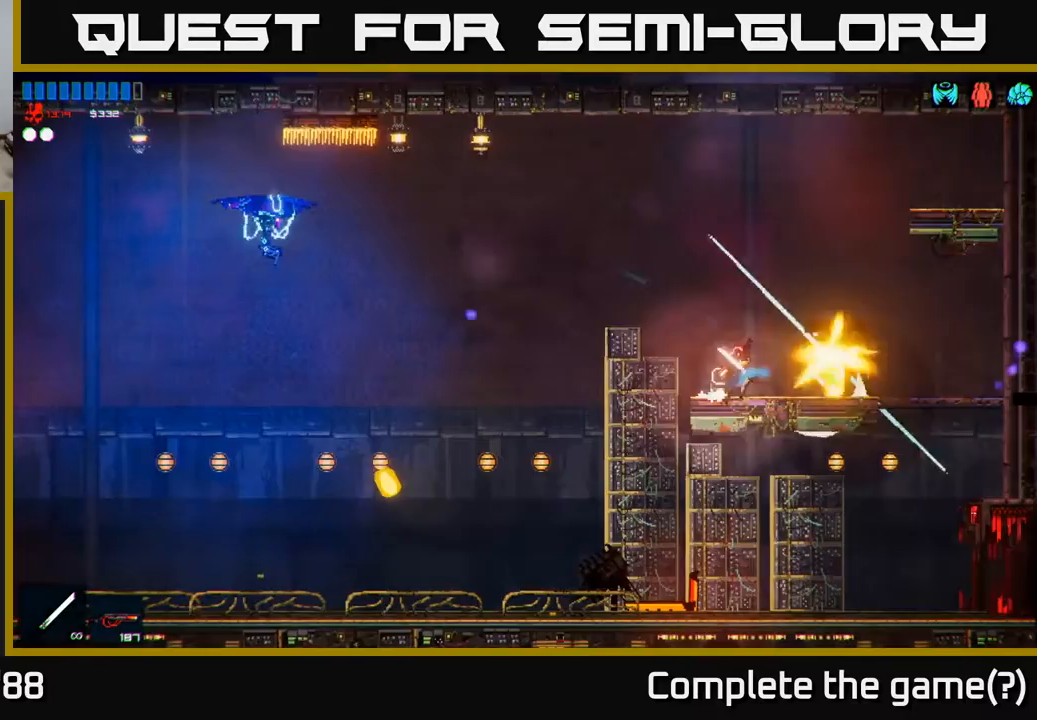
{"buttons": [], "left_stick": "left", "right_stick": "center", "events": [[367, "left_stick", "left"]]}
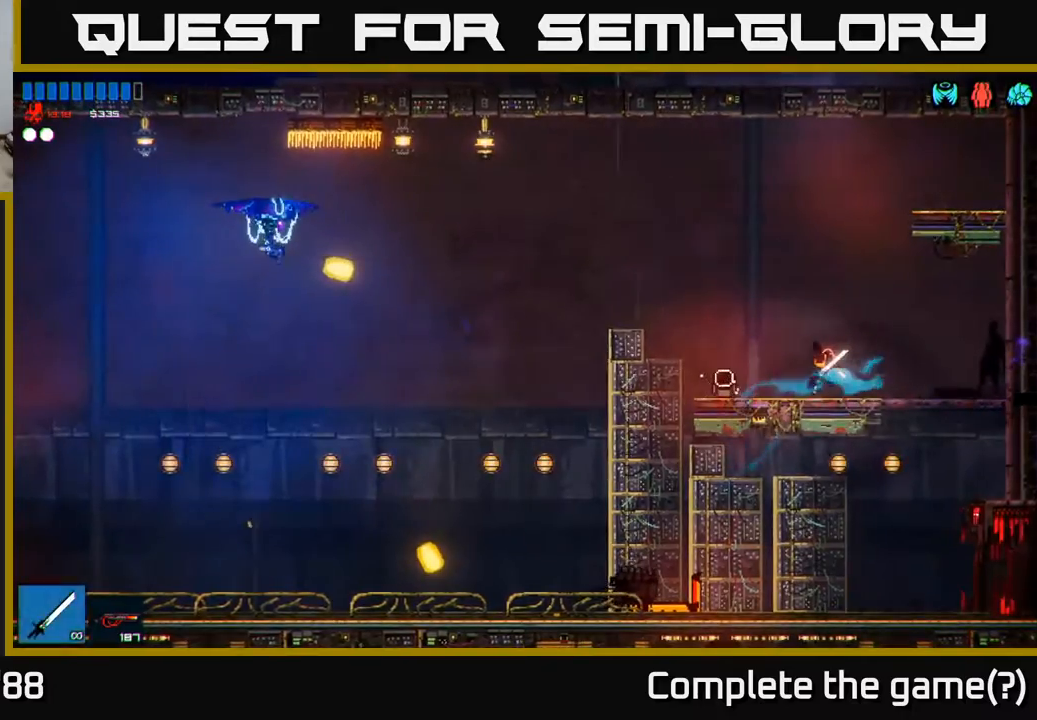
{"buttons": [], "left_stick": "left", "right_stick": "center", "events": [[133, "A", "down"], [417, "A", "up"]]}
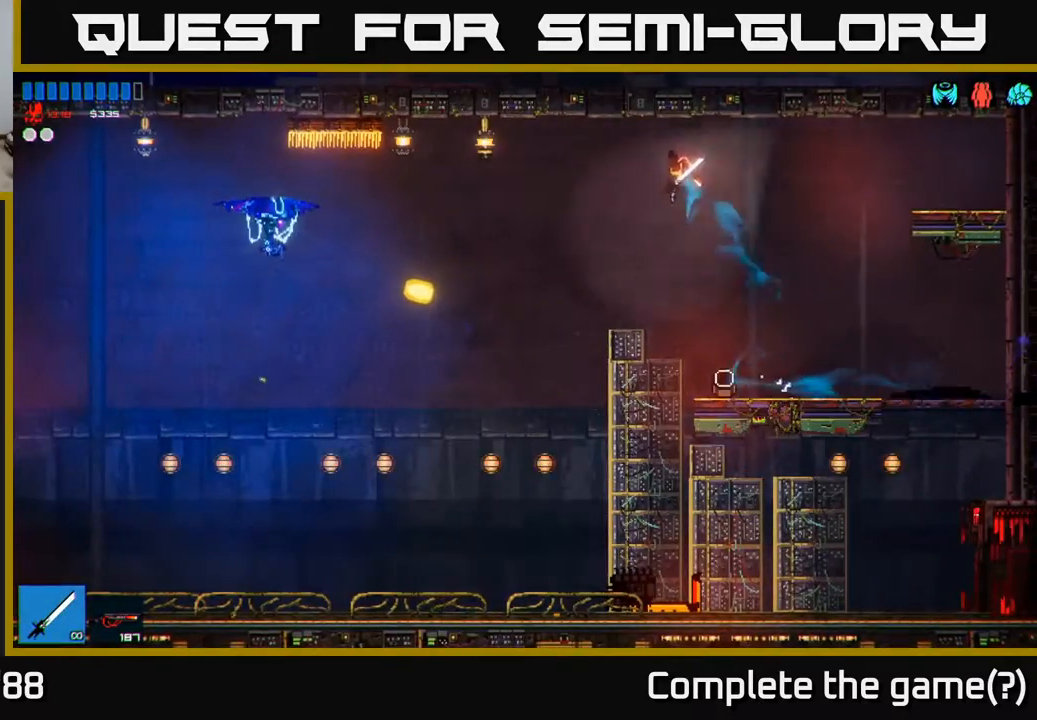
{"buttons": [], "left_stick": "left", "right_stick": "center", "events": [[250, "R1", "down"], [350, "R1", "up"]]}
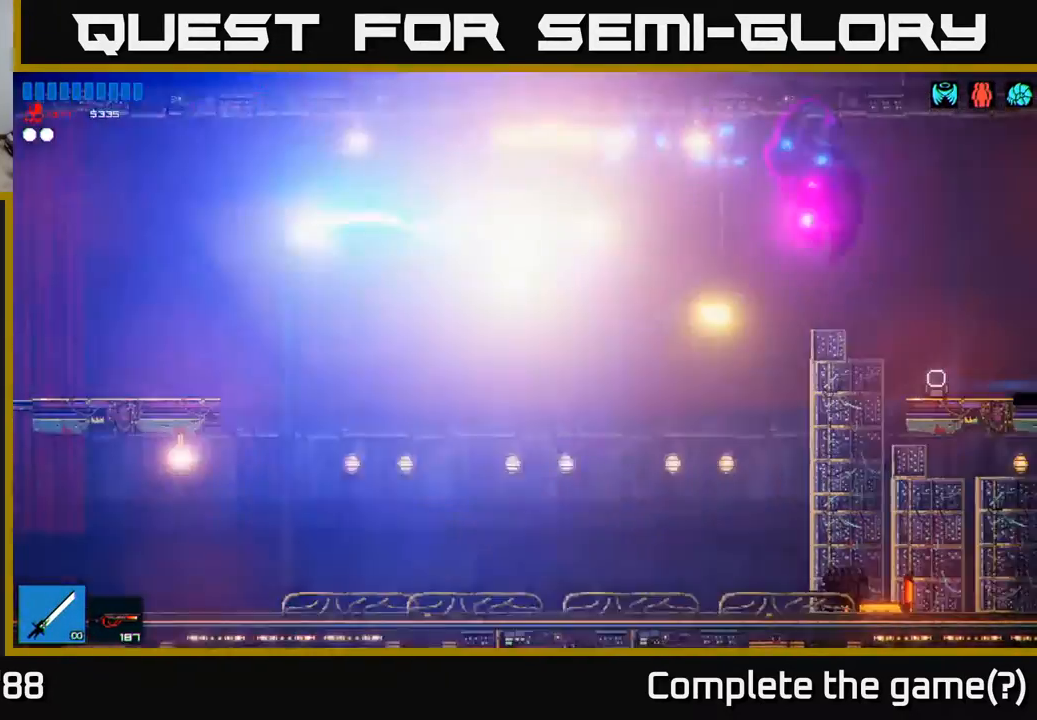
{"buttons": [], "left_stick": "center", "right_stick": "up-right", "events": [[50, "right_stick", "left"], [117, "right_stick", "up-right"], [400, "left_stick", "center"]]}
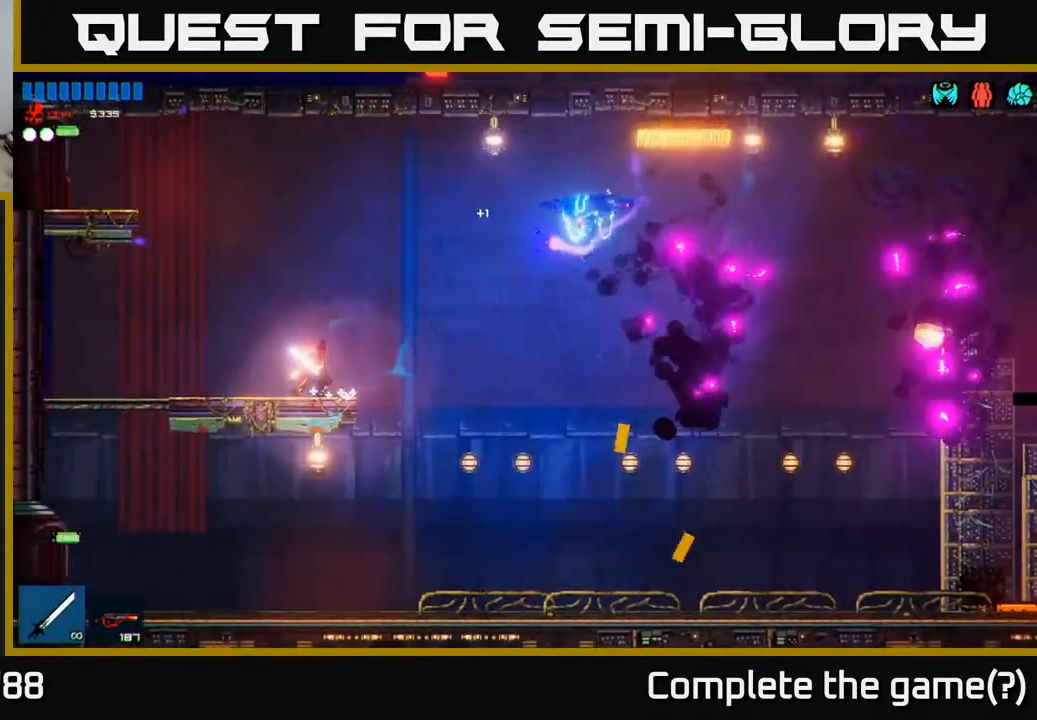
{"buttons": [], "left_stick": "right", "right_stick": "center", "events": [[50, "right_stick", "center"], [133, "left_stick", "right"], [283, "A", "down"], [433, "A", "up"]]}
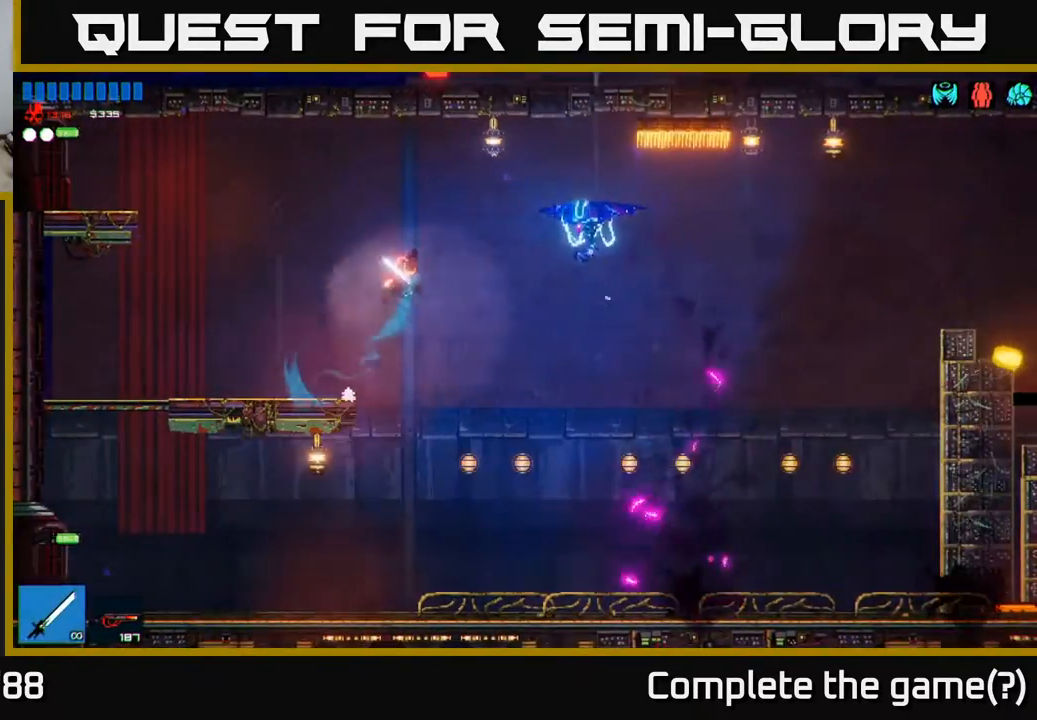
{"buttons": [], "left_stick": "right", "right_stick": "center", "events": [[67, "right_stick", "right"], [250, "left_stick", "left"], [350, "left_stick", "center"], [400, "left_stick", "right"], [400, "right_stick", "center"]]}
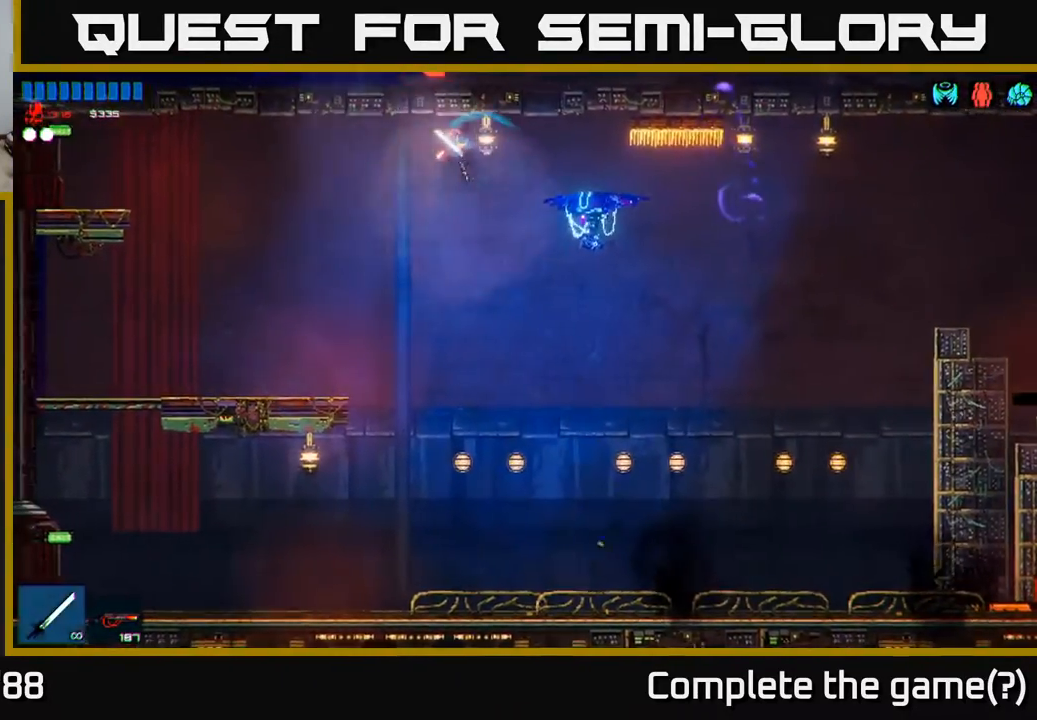
{"buttons": [], "left_stick": "right", "right_stick": "center", "events": [[67, "right_stick", "right"], [183, "left_stick", "left"], [333, "right_stick", "up-right"], [417, "left_stick", "right"], [433, "right_stick", "center"]]}
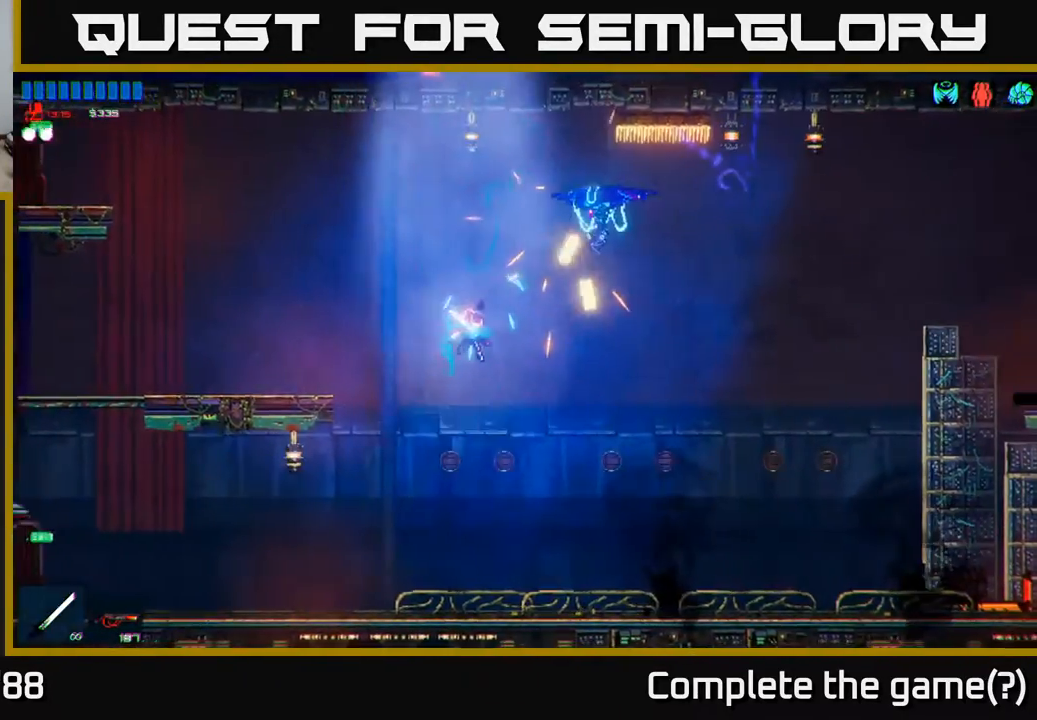
{"buttons": ["A"], "left_stick": "right", "right_stick": "center", "events": [[450, "A", "down"]]}
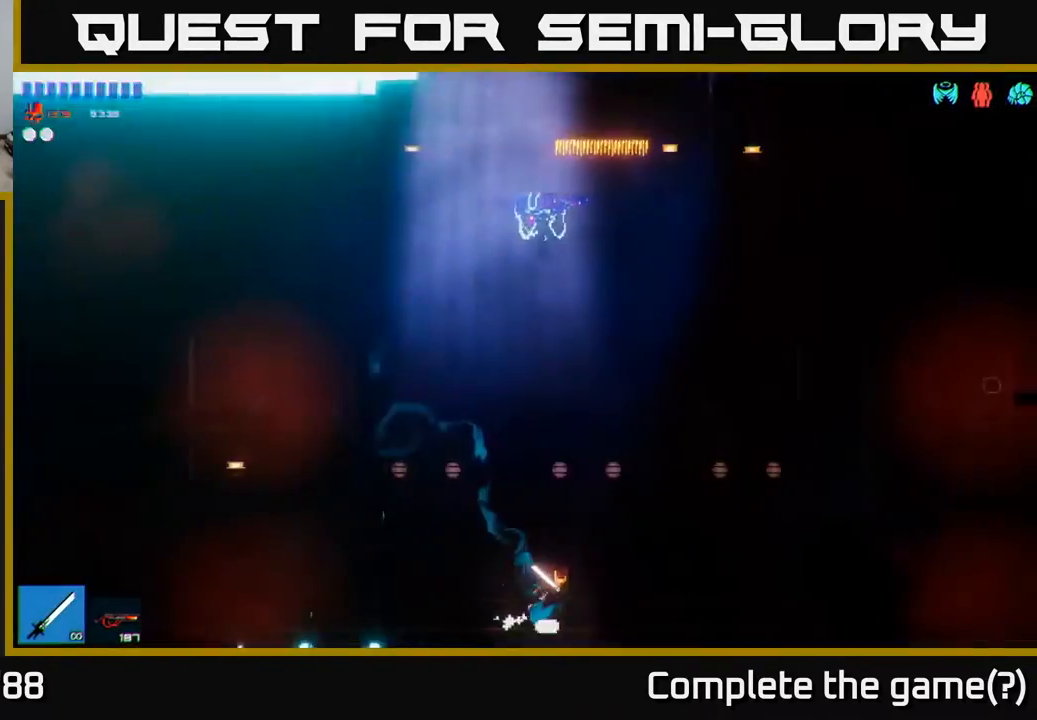
{"buttons": [], "left_stick": "left", "right_stick": "up", "events": [[200, "A", "up"], [250, "A", "down"], [317, "left_stick", "up-left"], [350, "A", "up"], [433, "left_stick", "left"], [450, "right_stick", "up"]]}
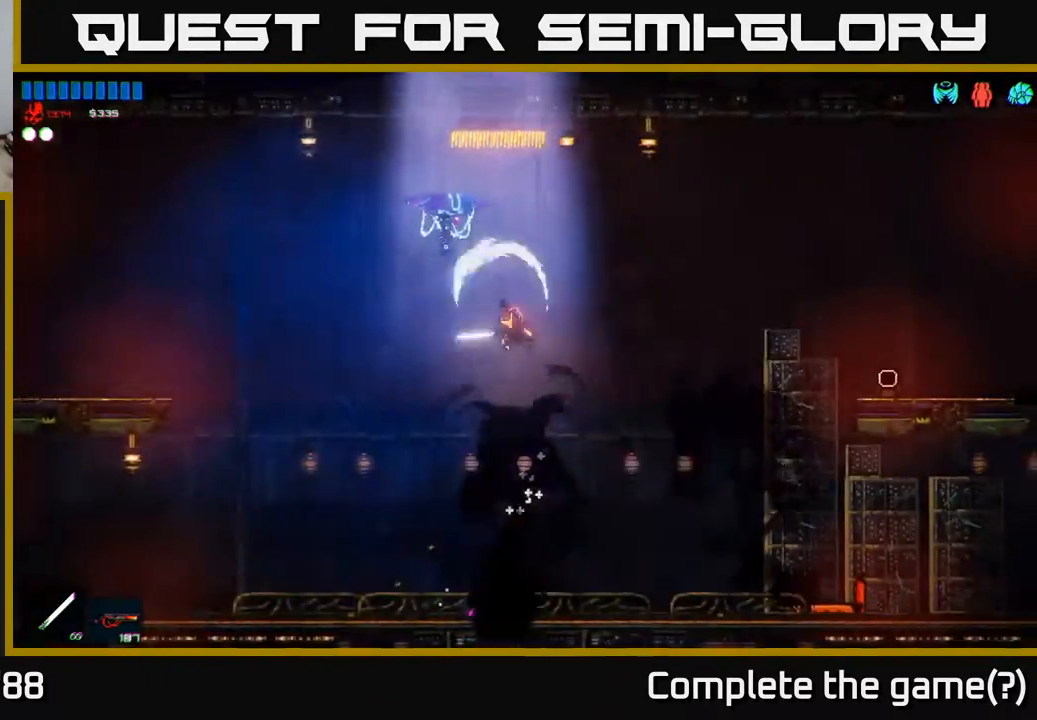
{"buttons": [], "left_stick": "left", "right_stick": "up", "events": []}
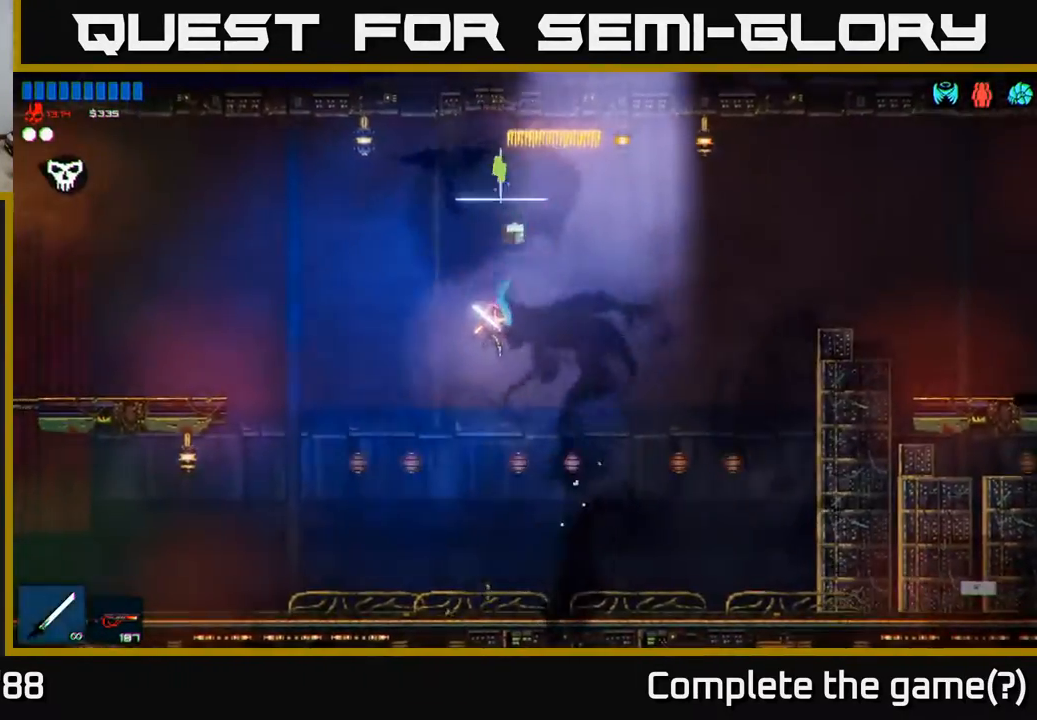
{"buttons": [], "left_stick": "center", "right_stick": "center", "events": [[33, "left_stick", "up-left"], [200, "right_stick", "center"], [217, "left_stick", "right"], [400, "left_stick", "center"]]}
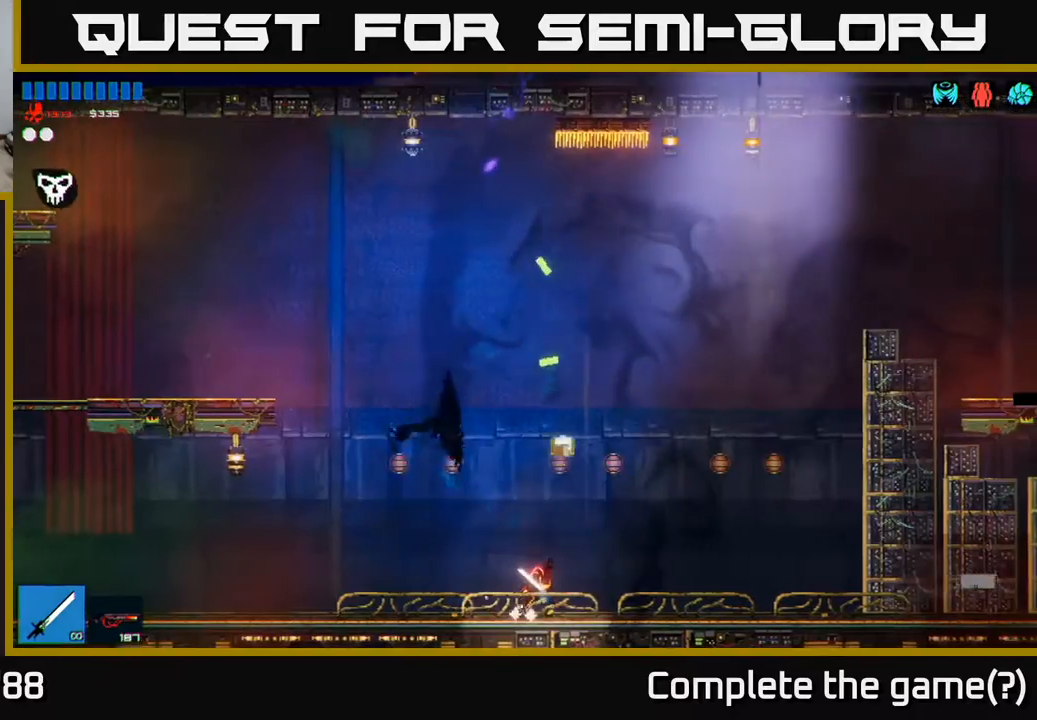
{"buttons": [], "left_stick": "left", "right_stick": "center", "events": [[17, "left_stick", "right"], [117, "left_stick", "center"], [200, "Y", "down"], [283, "Y", "up"], [467, "left_stick", "left"]]}
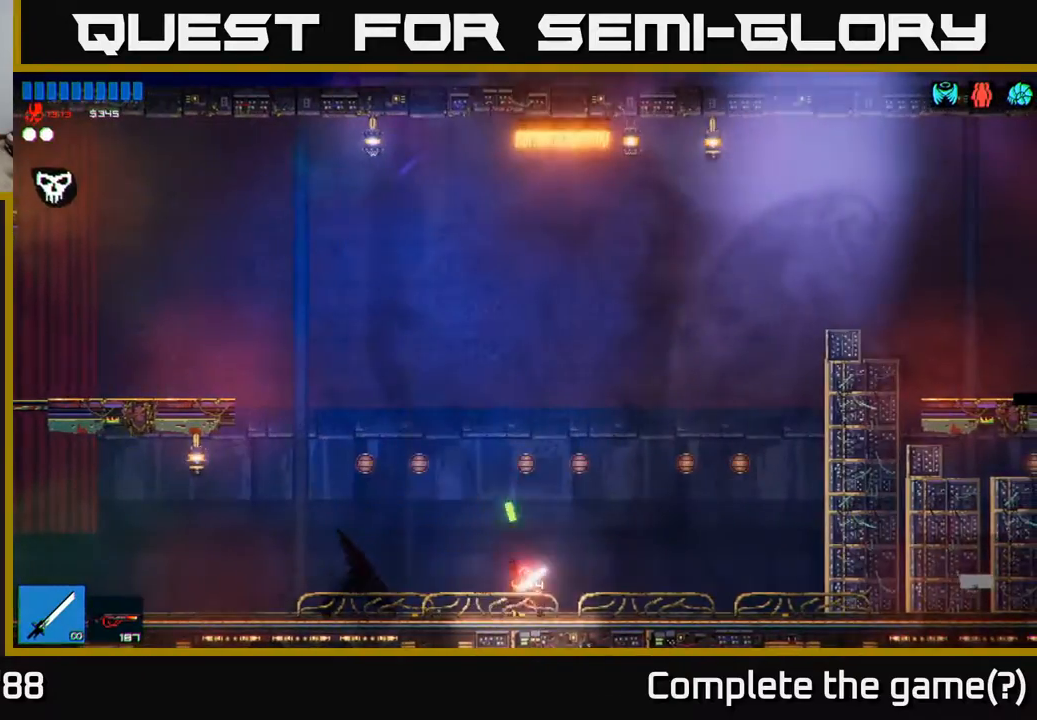
{"buttons": ["A"], "left_stick": "left", "right_stick": "center", "events": [[367, "A", "down"]]}
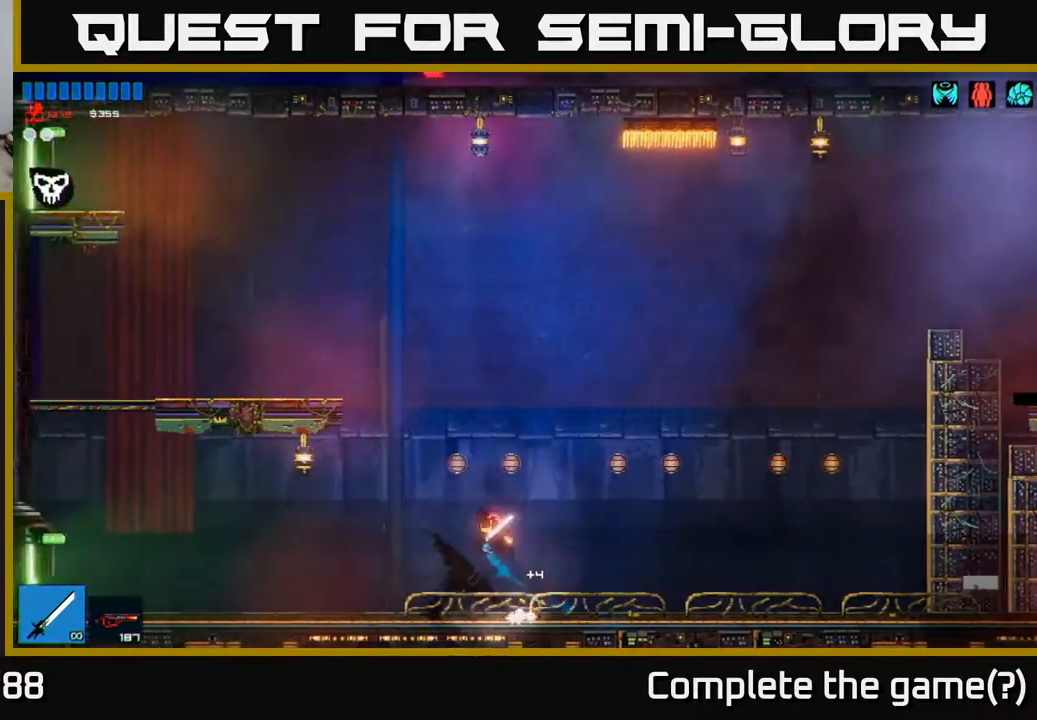
{"buttons": [], "left_stick": "left", "right_stick": "center", "events": [[267, "A", "up"]]}
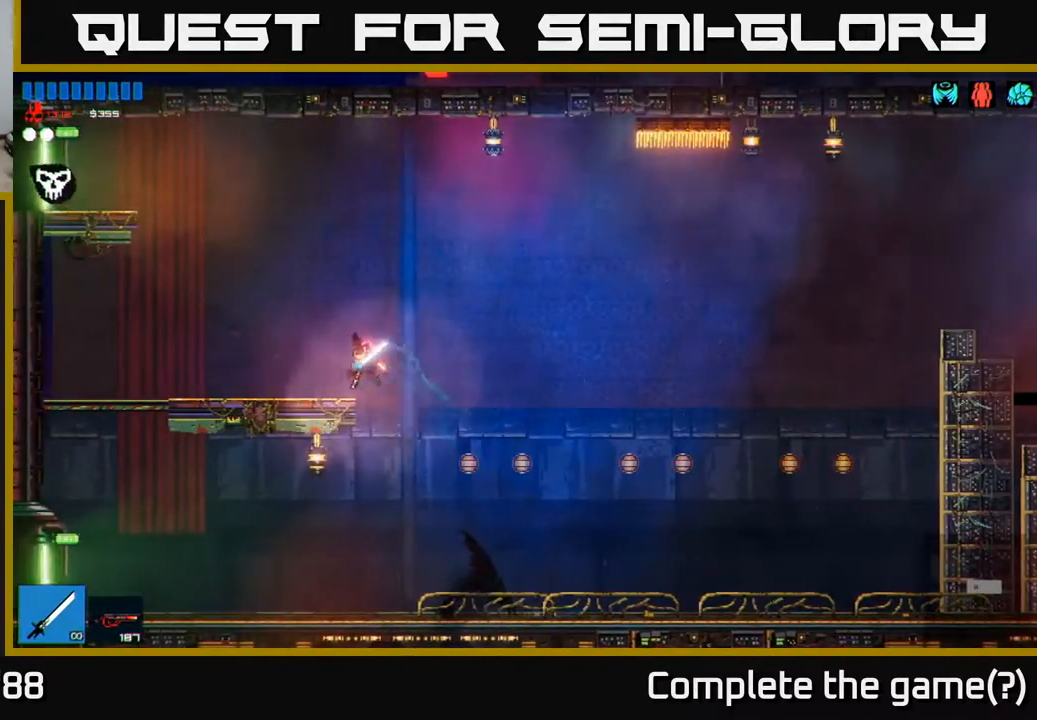
{"buttons": [], "left_stick": "left", "right_stick": "center", "events": [[267, "A", "down"], [267, "left_stick", "center"], [433, "left_stick", "left"], [450, "A", "up"]]}
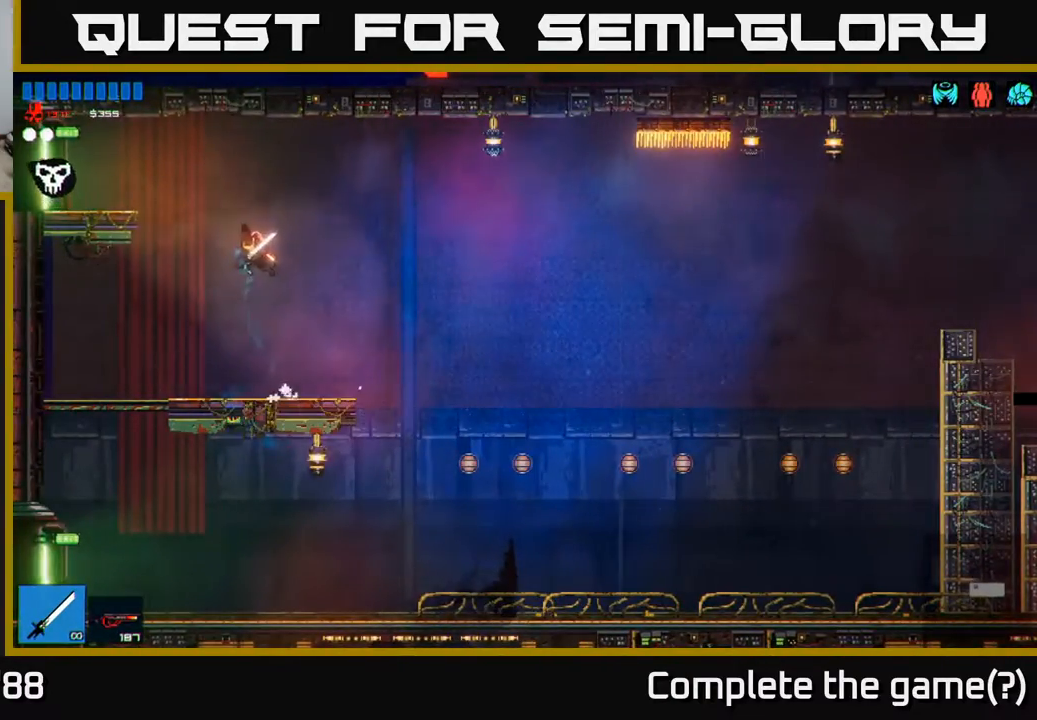
{"buttons": [], "left_stick": "left", "right_stick": "center", "events": [[50, "A", "down"], [150, "A", "up"], [233, "R1", "down"], [283, "R1", "up"]]}
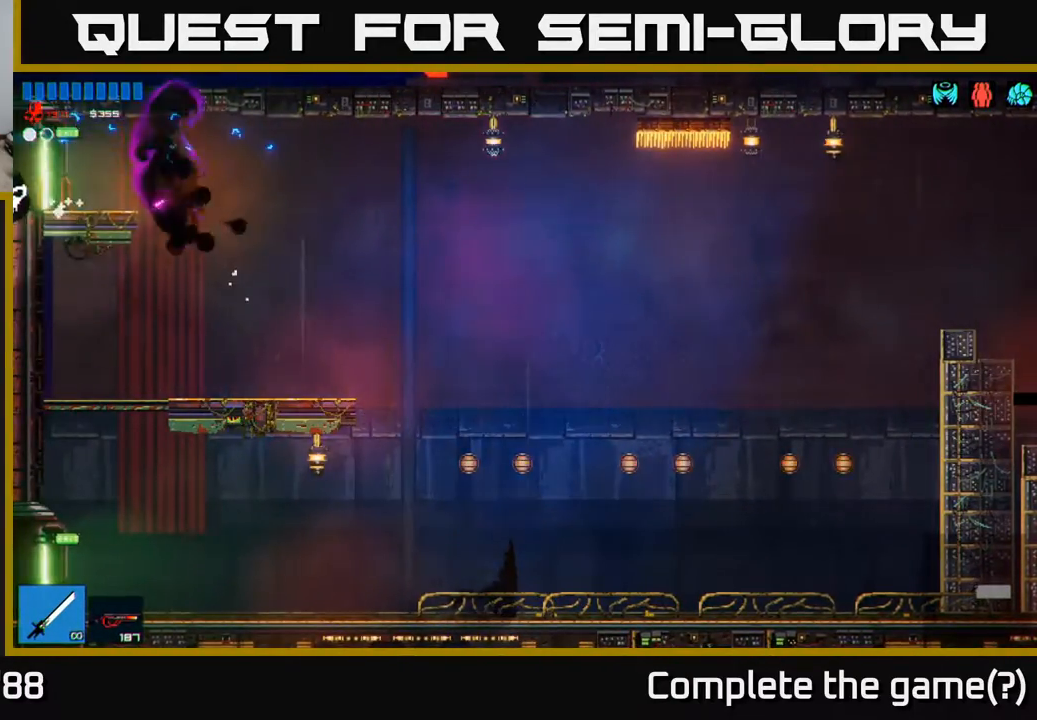
{"buttons": [], "left_stick": "left", "right_stick": "center", "events": []}
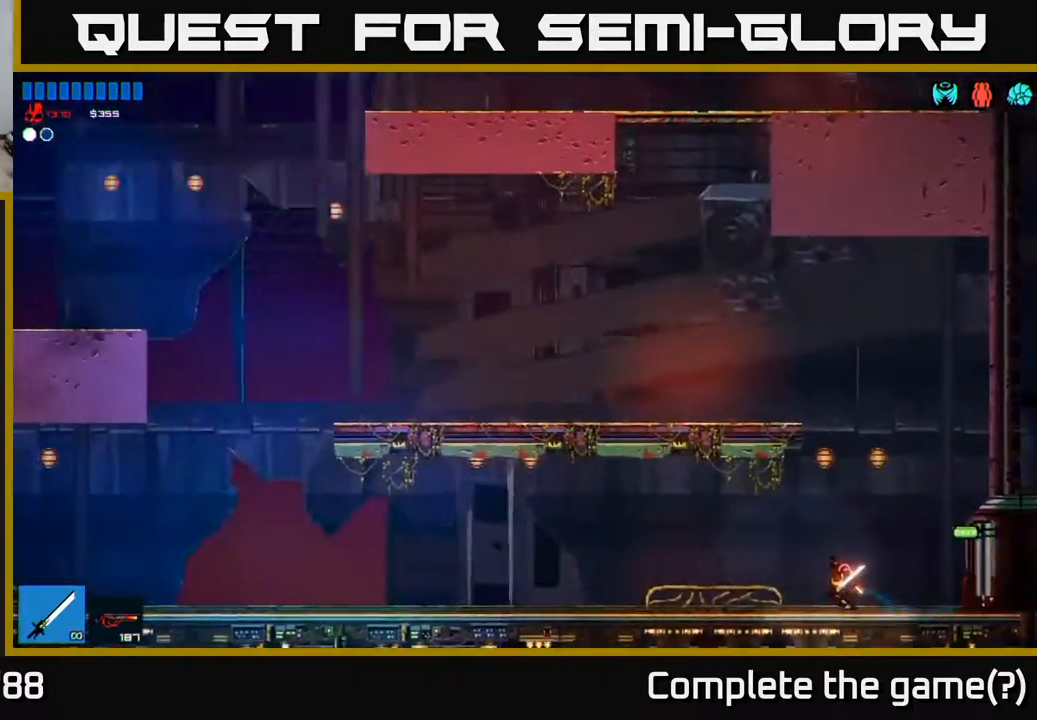
{"buttons": [], "left_stick": "right", "right_stick": "center", "events": [[433, "left_stick", "right"]]}
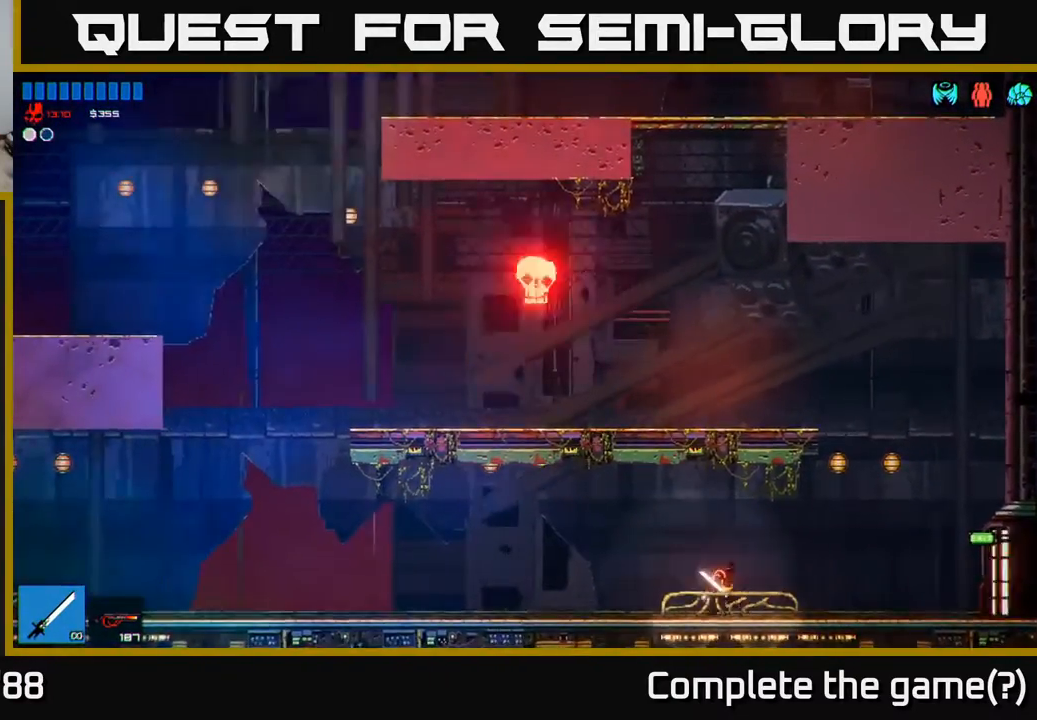
{"buttons": [], "left_stick": "up-left", "right_stick": "center", "events": [[333, "A", "down"], [483, "A", "up"], [500, "left_stick", "up-left"]]}
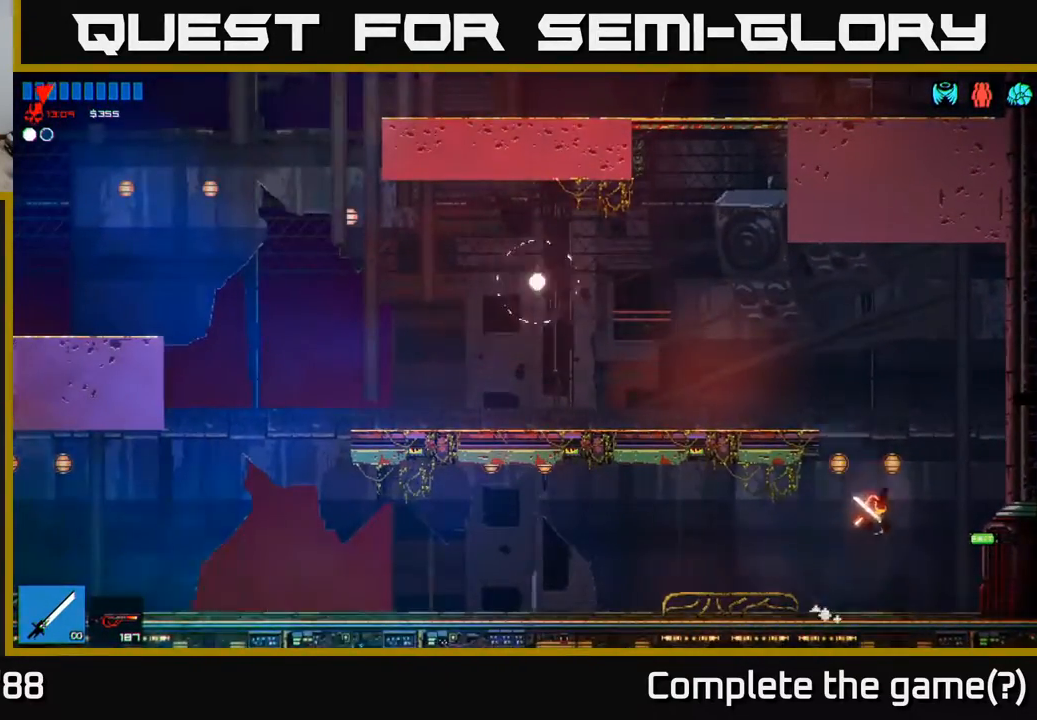
{"buttons": [], "left_stick": "up-left", "right_stick": "up", "events": [[17, "left_stick", "left"], [50, "A", "down"], [200, "A", "up"], [233, "R1", "down"], [317, "R1", "up"], [367, "R1", "down"], [417, "R1", "up"], [483, "left_stick", "up-left"], [483, "right_stick", "up"]]}
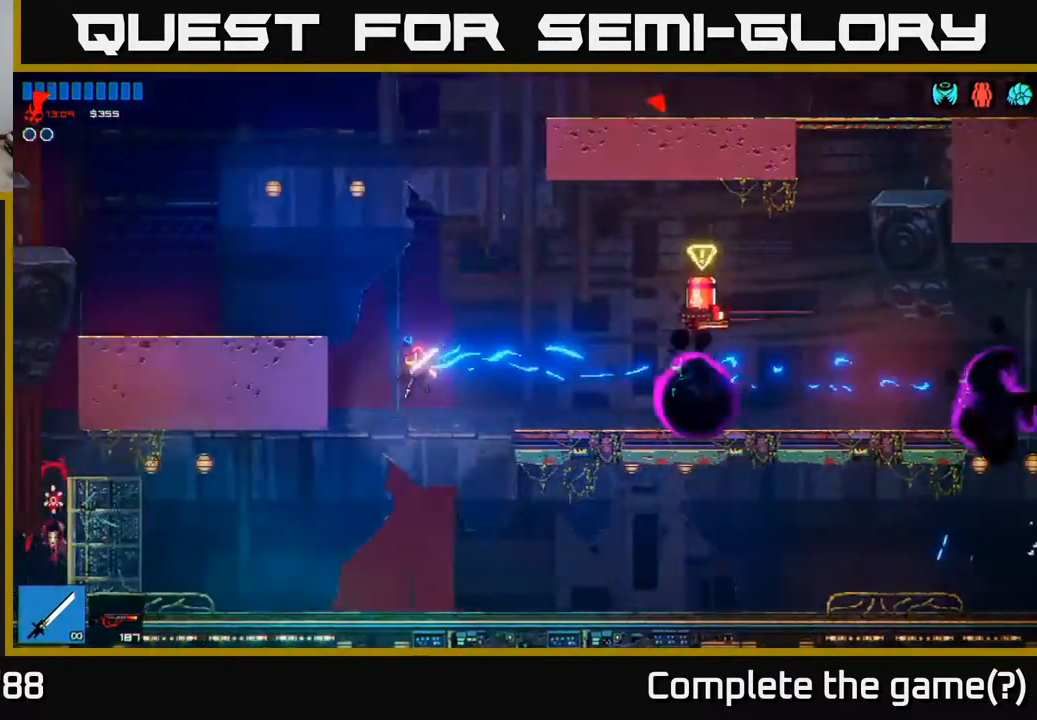
{"buttons": [], "left_stick": "up-right", "right_stick": "center", "events": [[17, "left_stick", "up"], [83, "left_stick", "up-right"], [233, "right_stick", "center"]]}
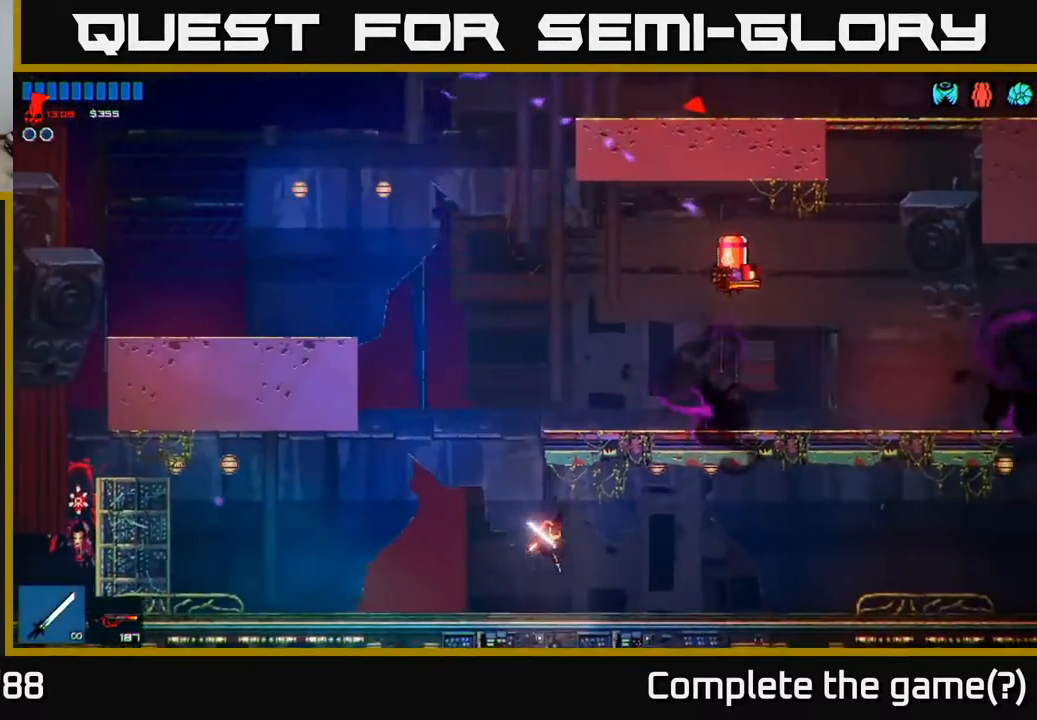
{"buttons": ["A"], "left_stick": "up-right", "right_stick": "center", "events": [[117, "A", "down"], [150, "left_stick", "left"], [300, "A", "up"], [450, "A", "down"], [500, "left_stick", "up-right"]]}